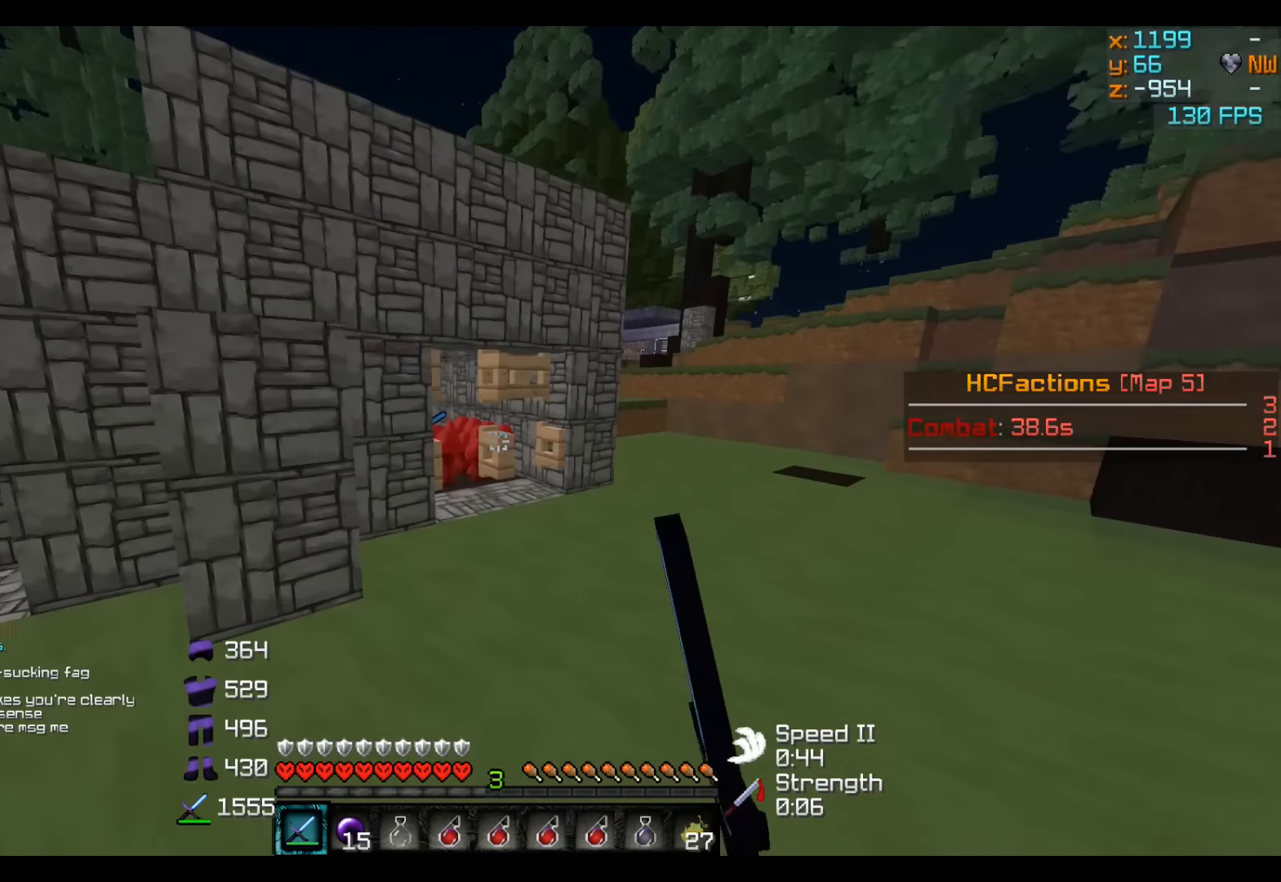
Gameplay with keyboard; each line is a JSON object with the keys held at the frame after it. "events" lists presses ("down") and releases ("up") of "a", "d", "s" and "w" between this image and that frame as [ms after this image, input, new state], when the widget could be followed in between. No other keys are recorded. Mouse input is not recorded.
{"keys": ["d", "w"], "events": []}
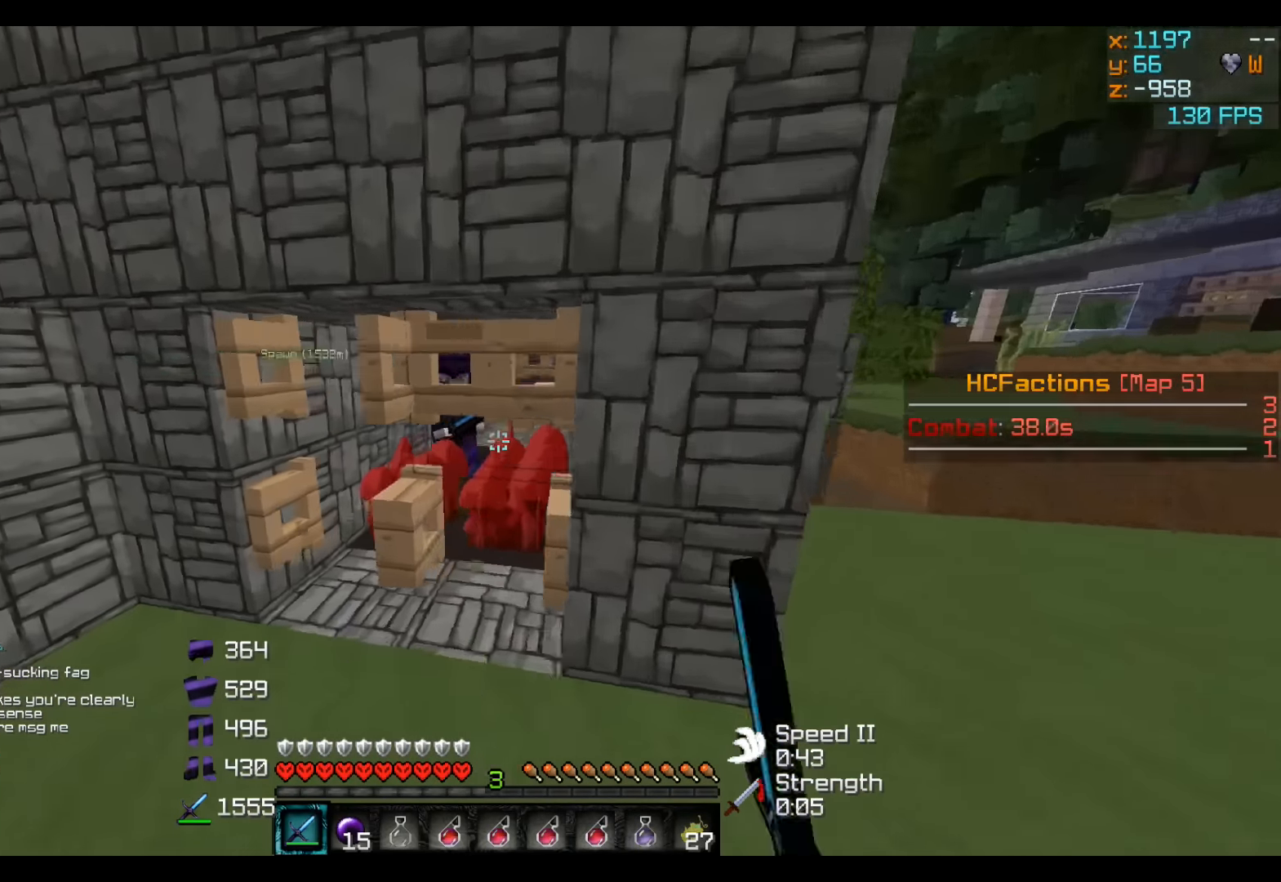
{"keys": ["s"], "events": [[33, "d", "up"], [83, "a", "down"], [133, "w", "up"], [233, "a", "up"], [283, "a", "down"], [483, "a", "up"], [483, "s", "down"]]}
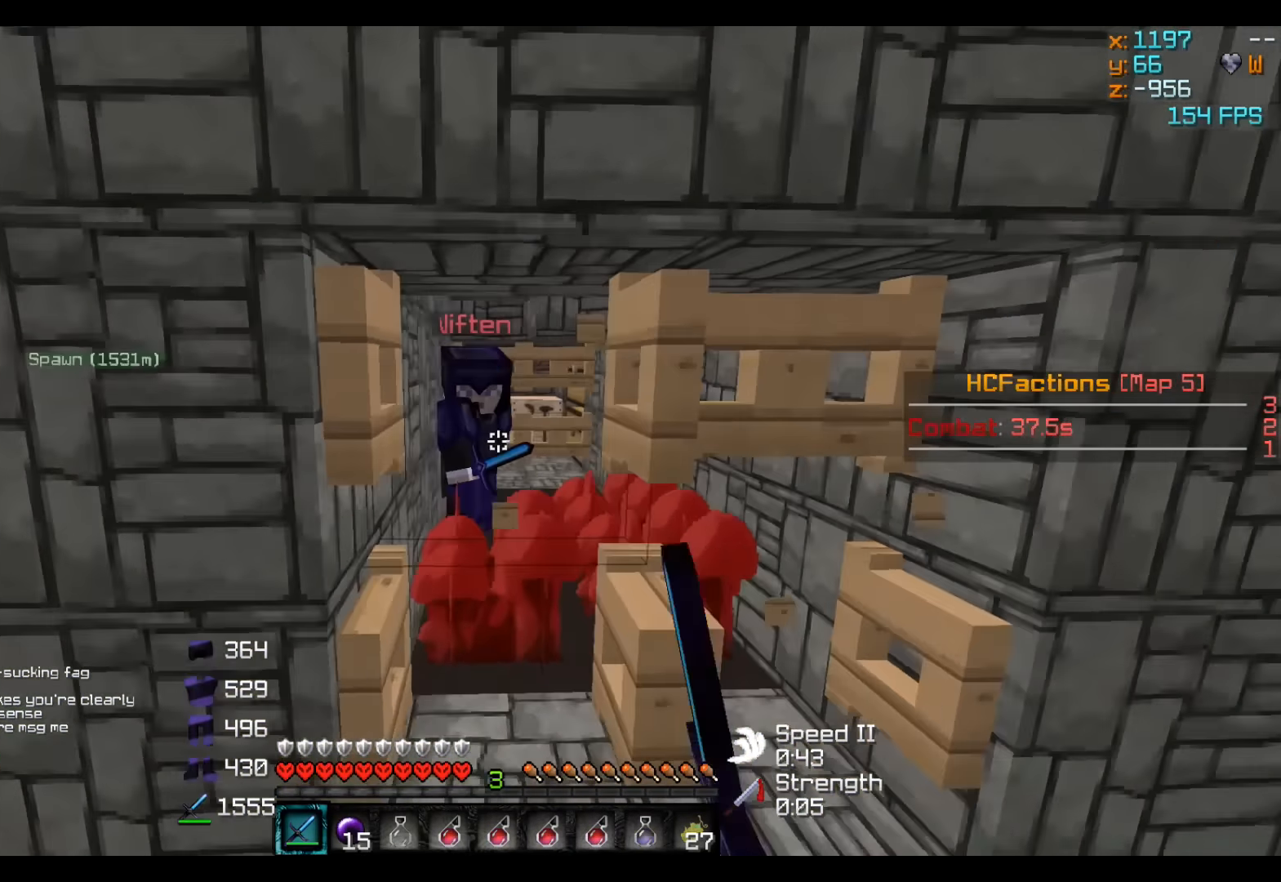
{"keys": ["a", "s"], "events": [[483, "a", "down"]]}
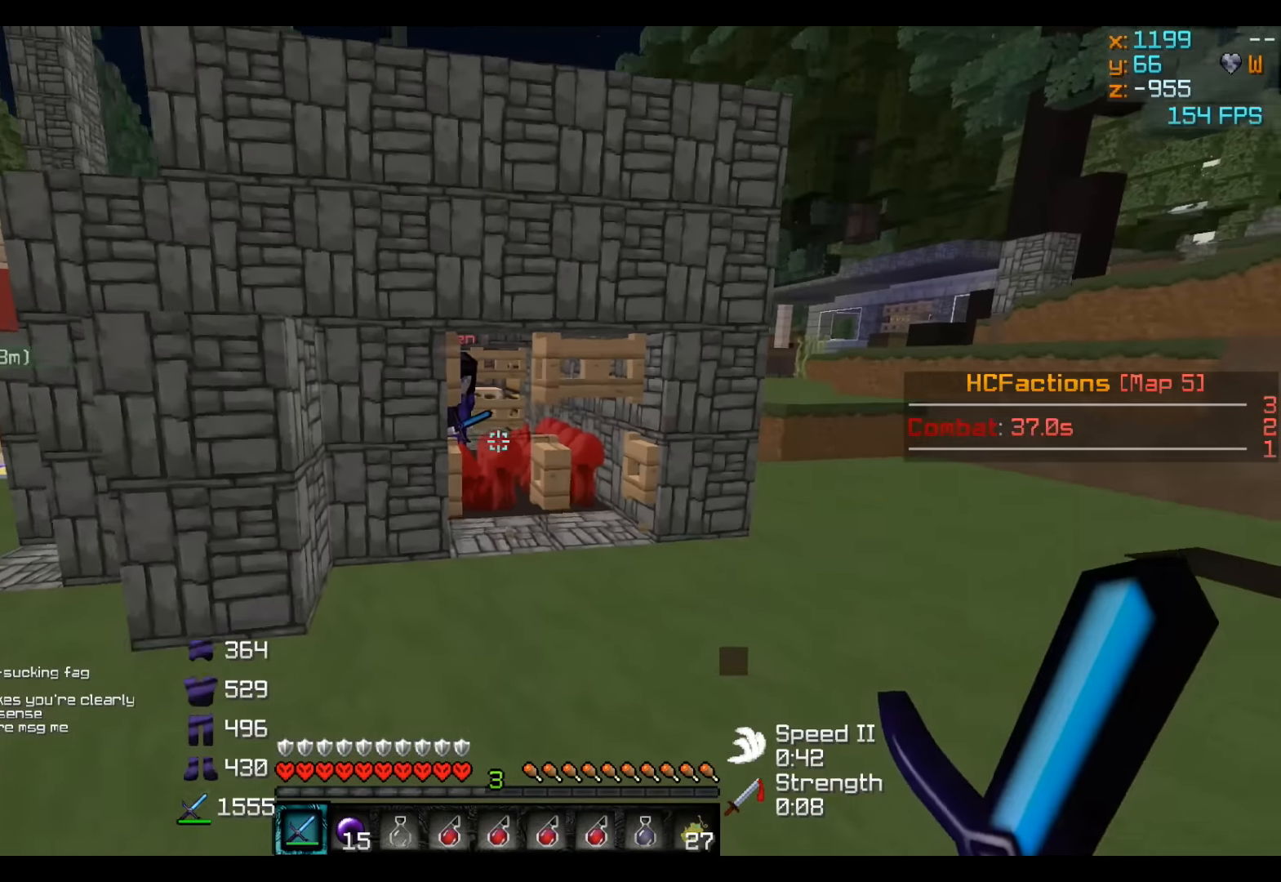
{"keys": ["a", "s"], "events": [[133, "s", "up"], [283, "s", "down"]]}
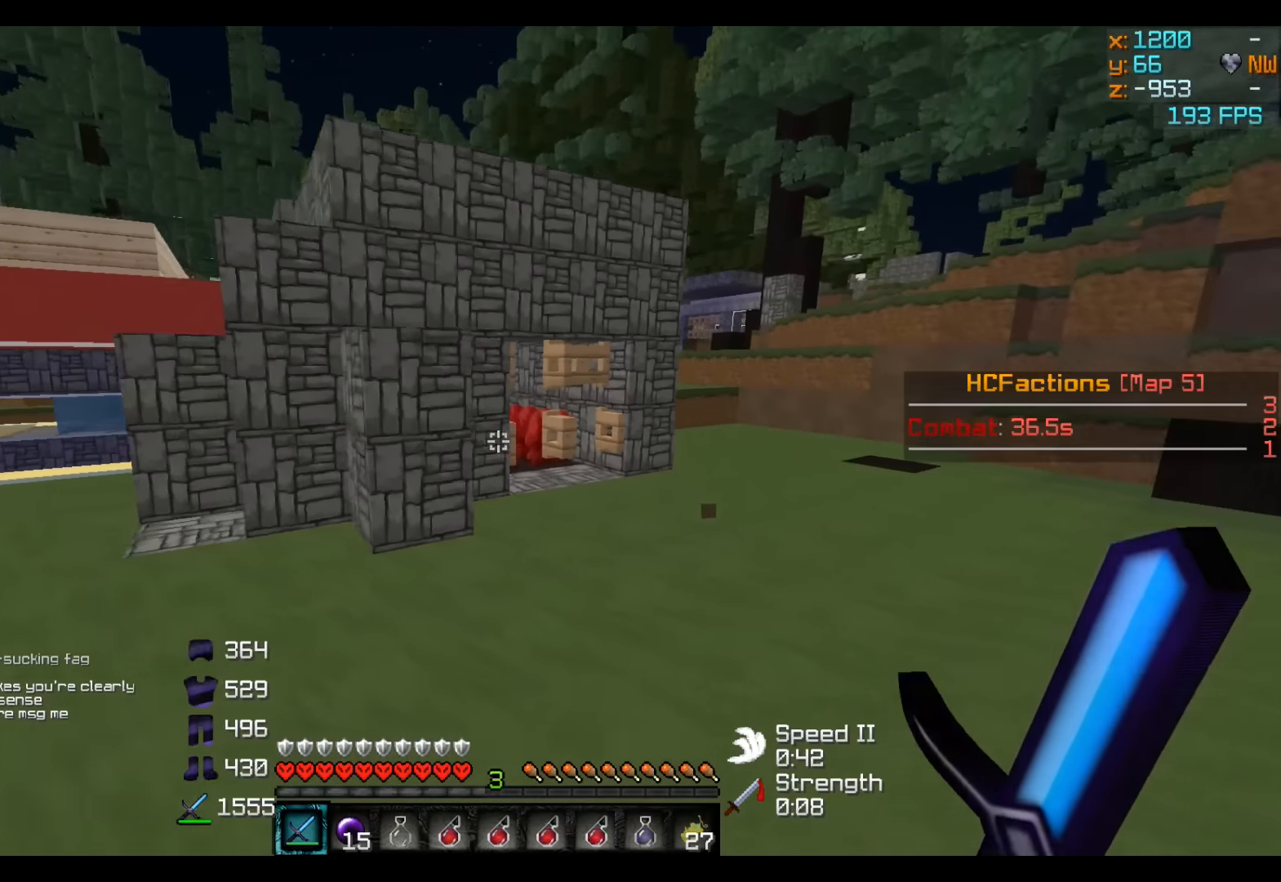
{"keys": [], "events": [[67, "s", "up"], [117, "a", "up"]]}
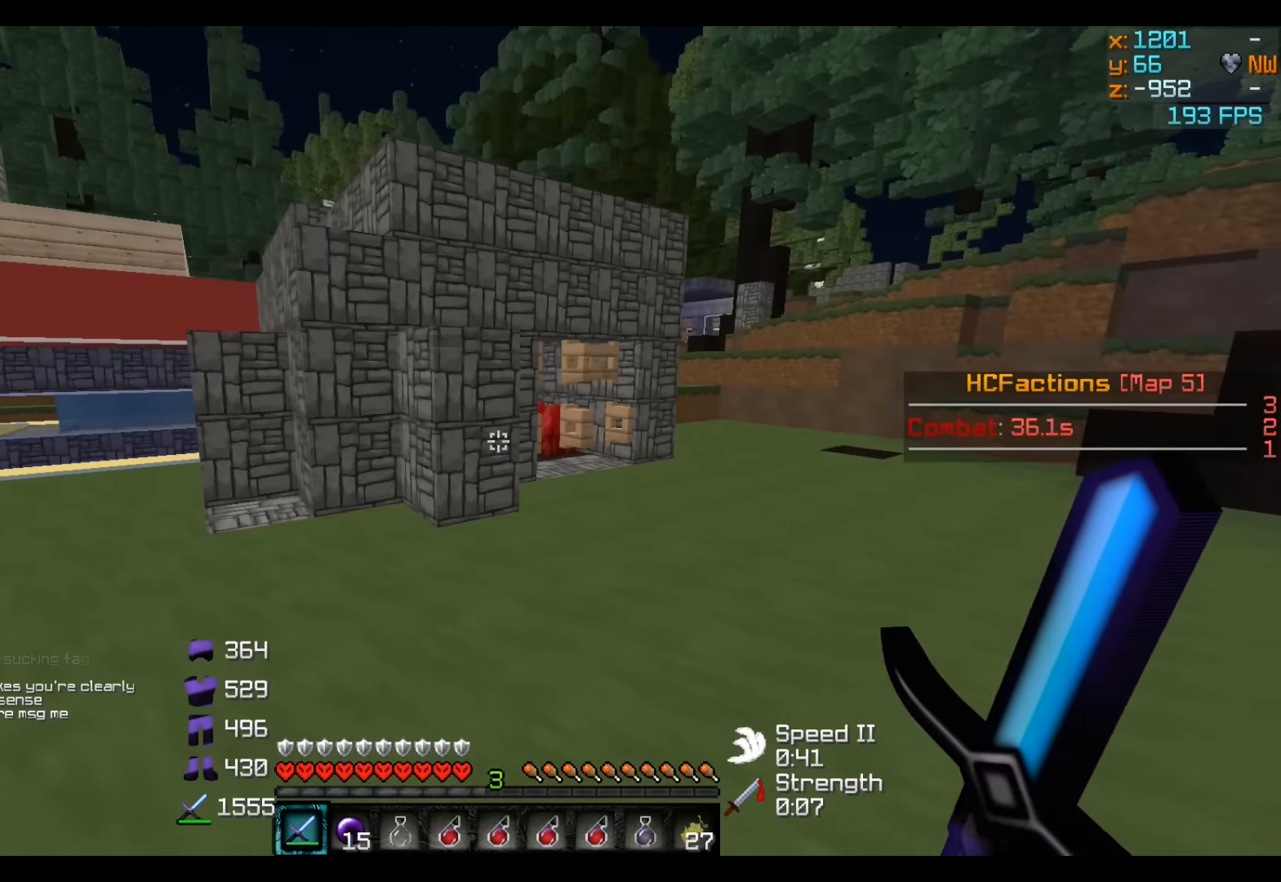
{"keys": [], "events": [[33, "a", "down"], [333, "a", "up"]]}
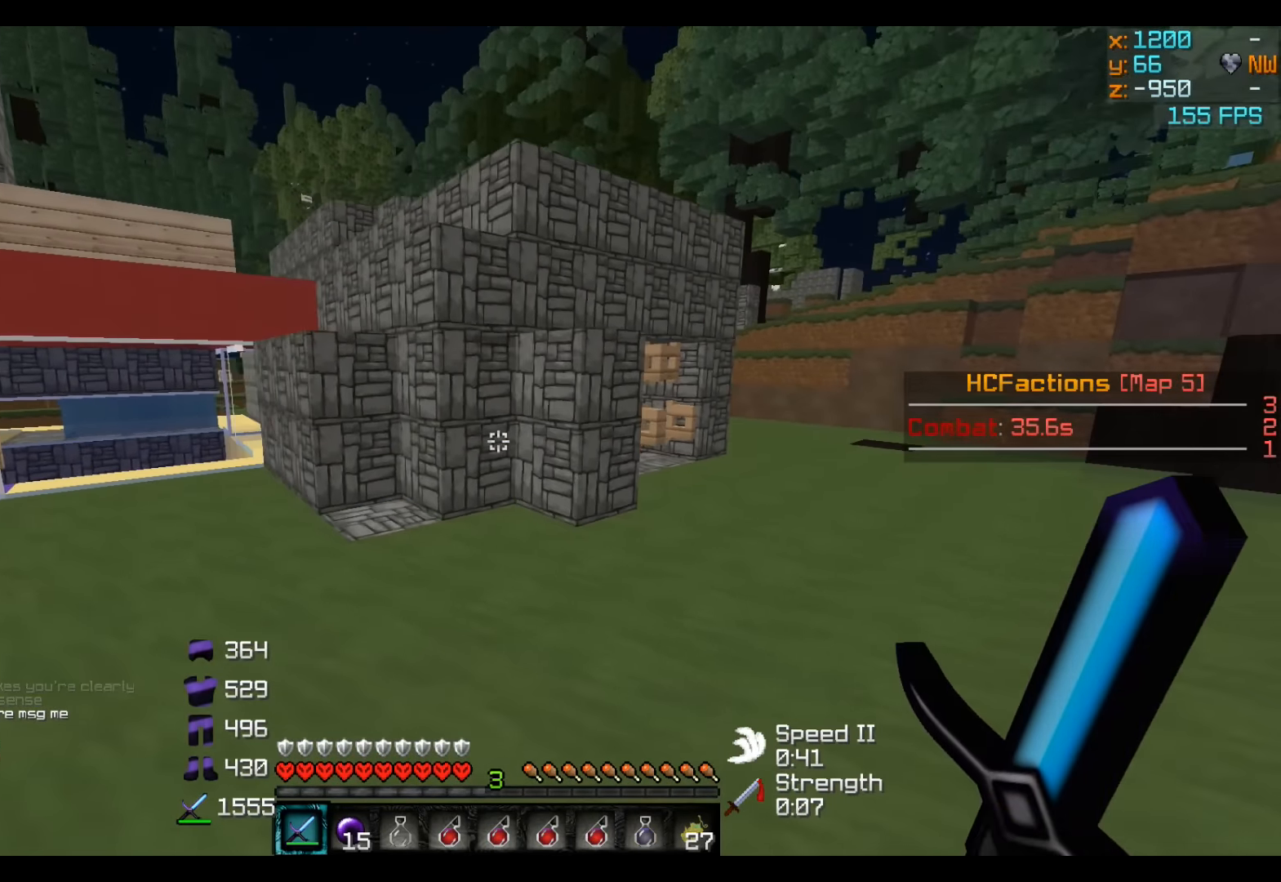
{"keys": ["w"], "events": [[467, "w", "down"]]}
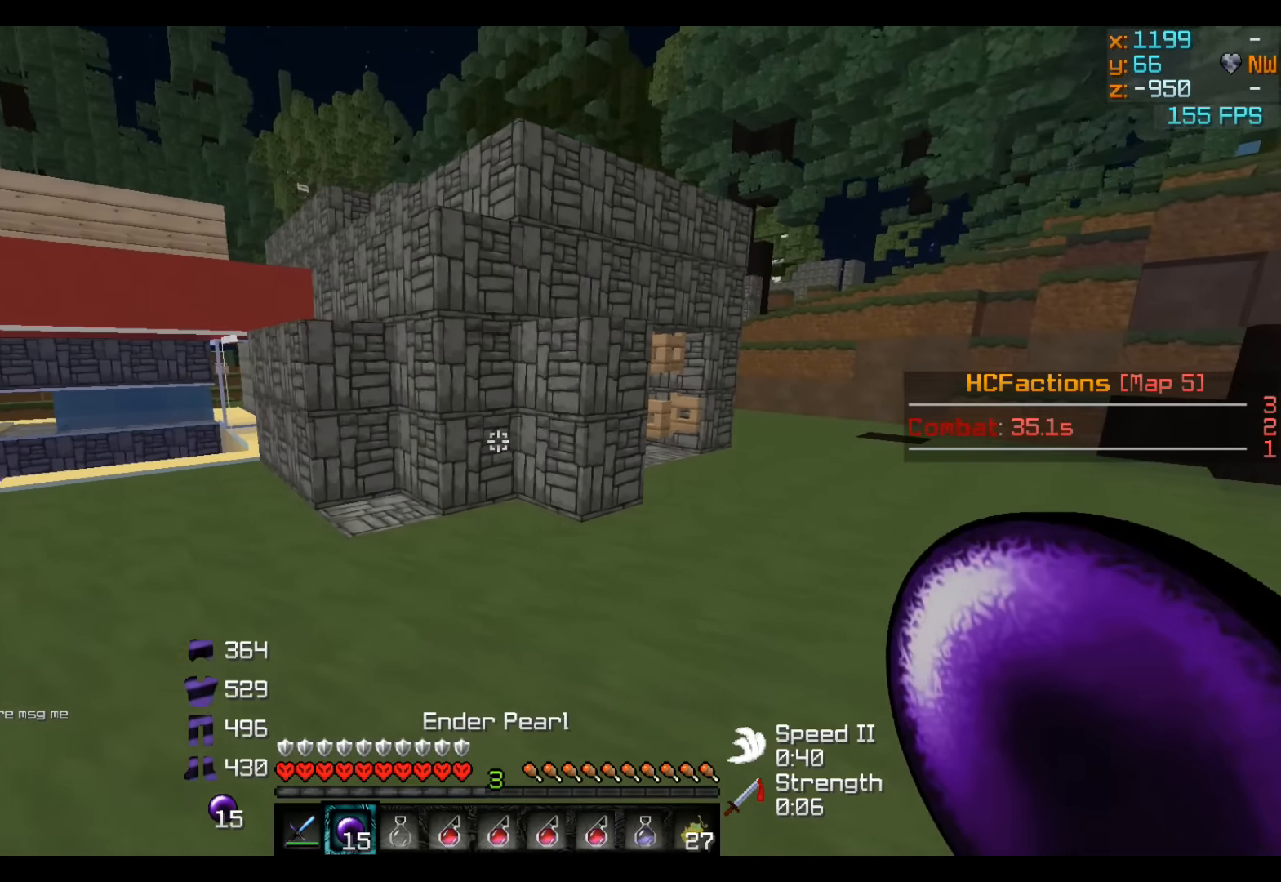
{"keys": [], "events": [[17, "a", "down"], [167, "a", "up"], [167, "w", "up"]]}
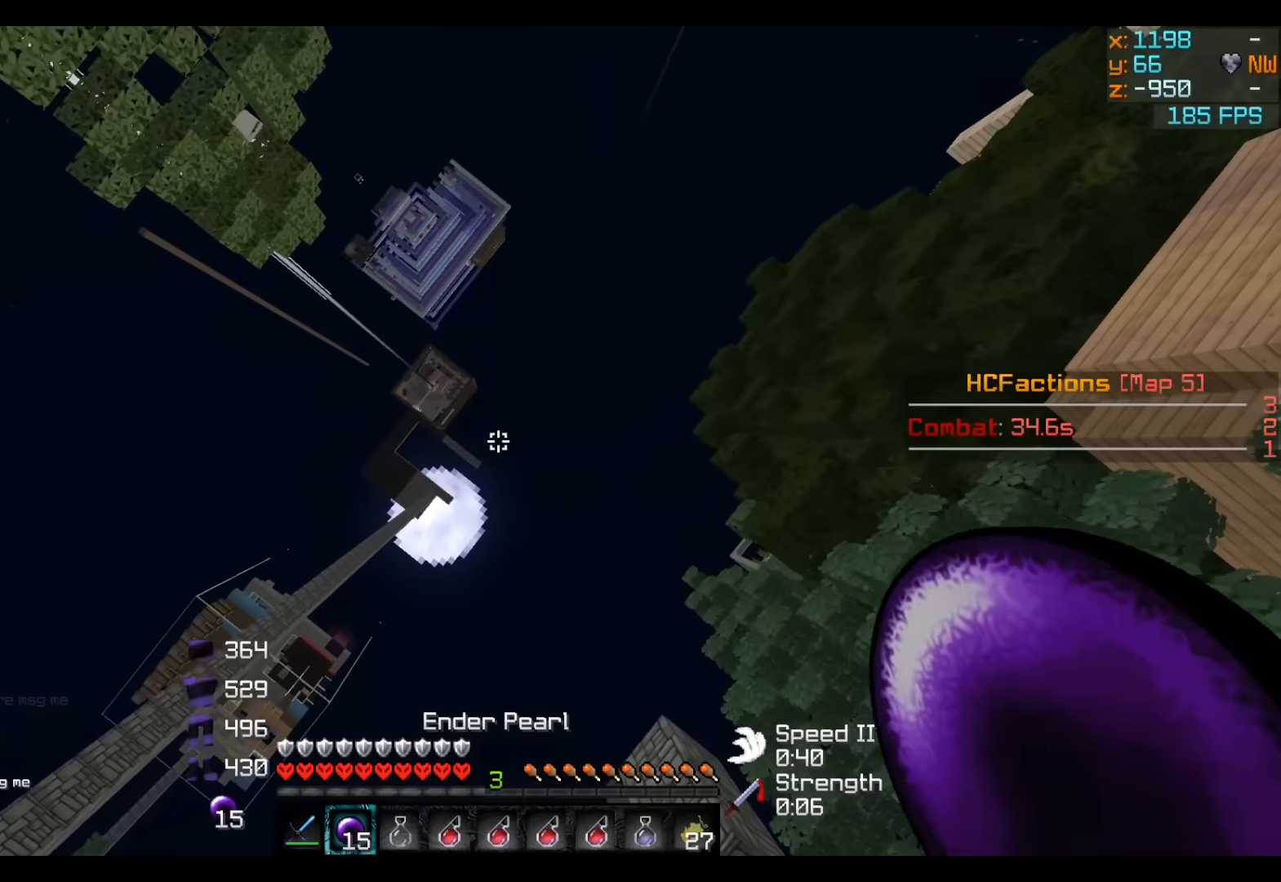
{"keys": ["w"], "events": [[133, "d", "down"], [183, "w", "down"], [483, "d", "up"]]}
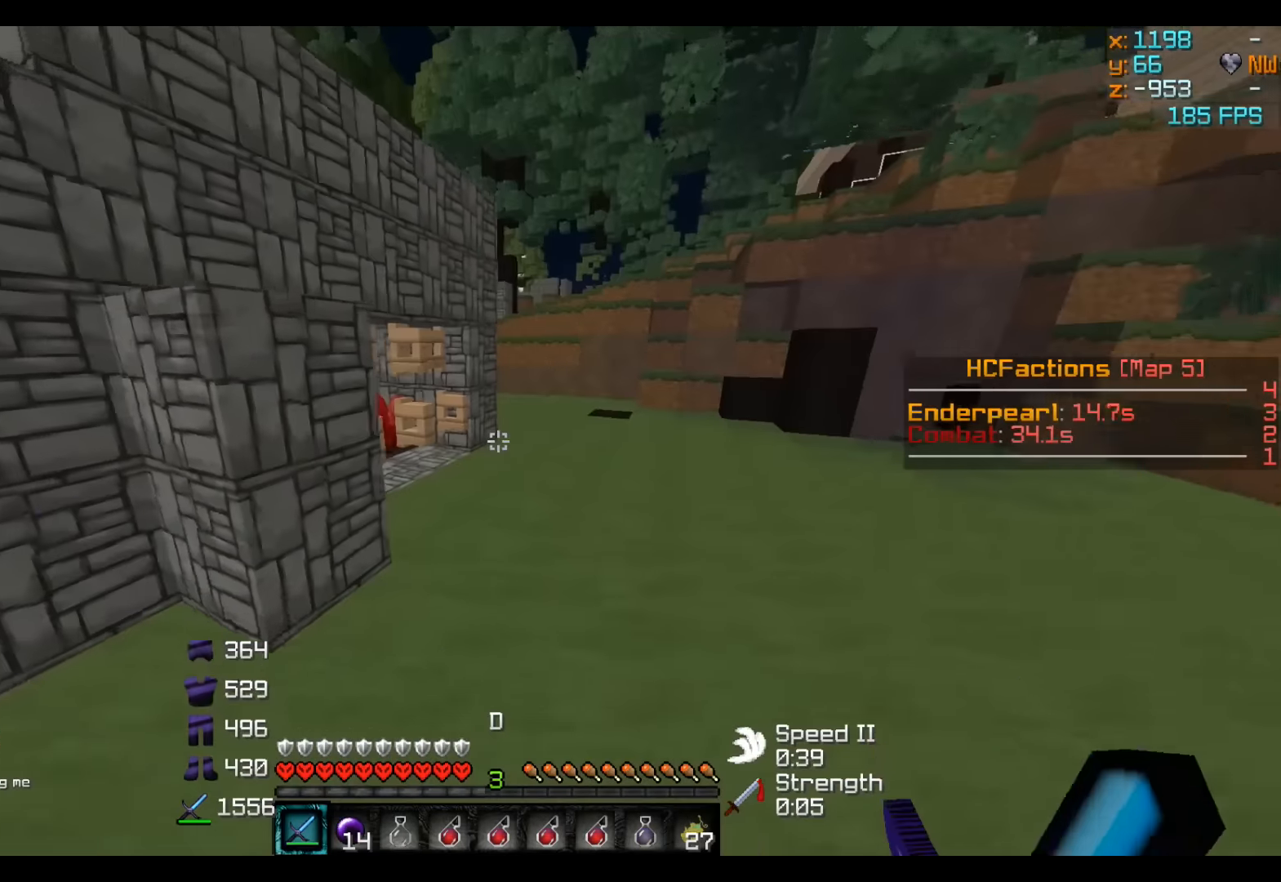
{"keys": ["w"], "events": [[133, "d", "down"], [233, "d", "up"]]}
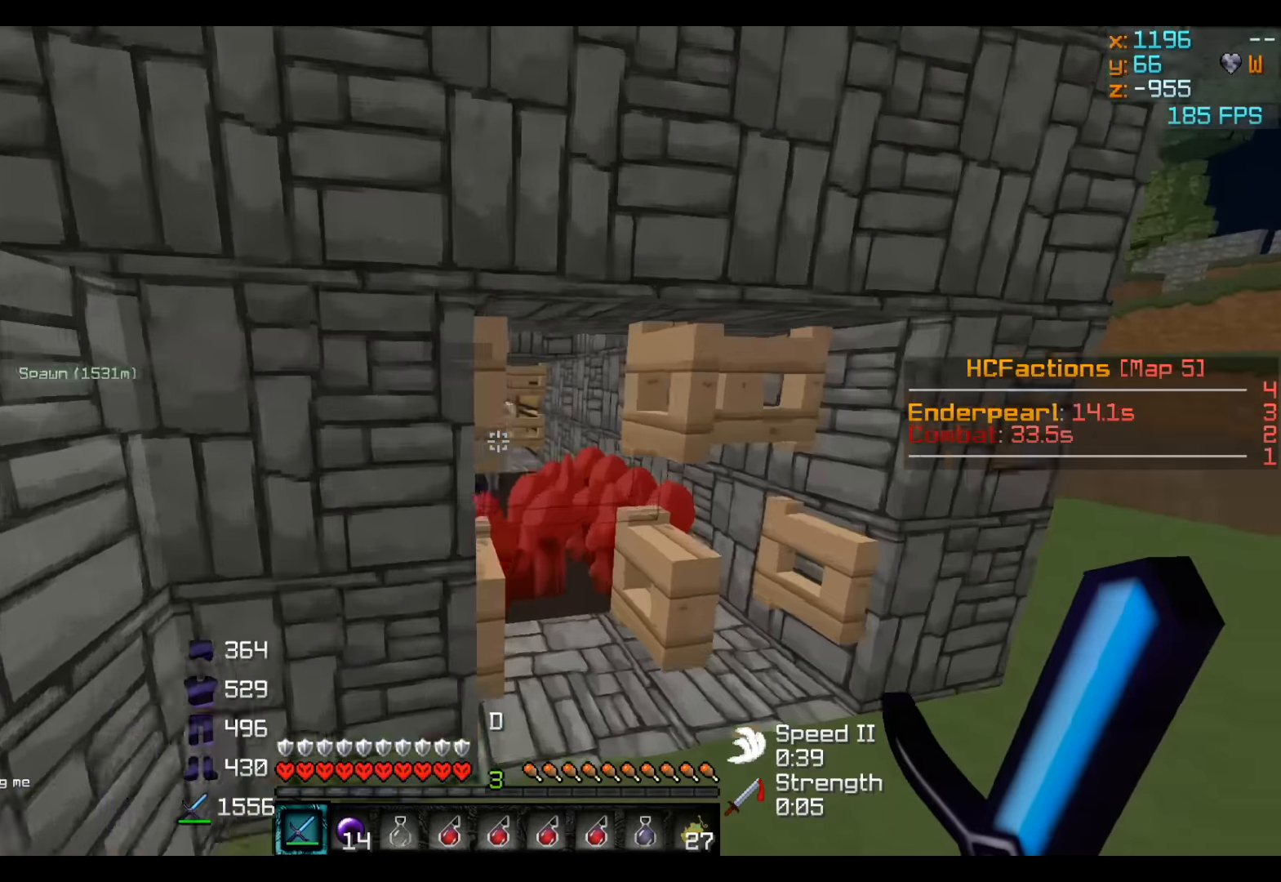
{"keys": ["w"], "events": [[83, "d", "down"], [183, "d", "up"]]}
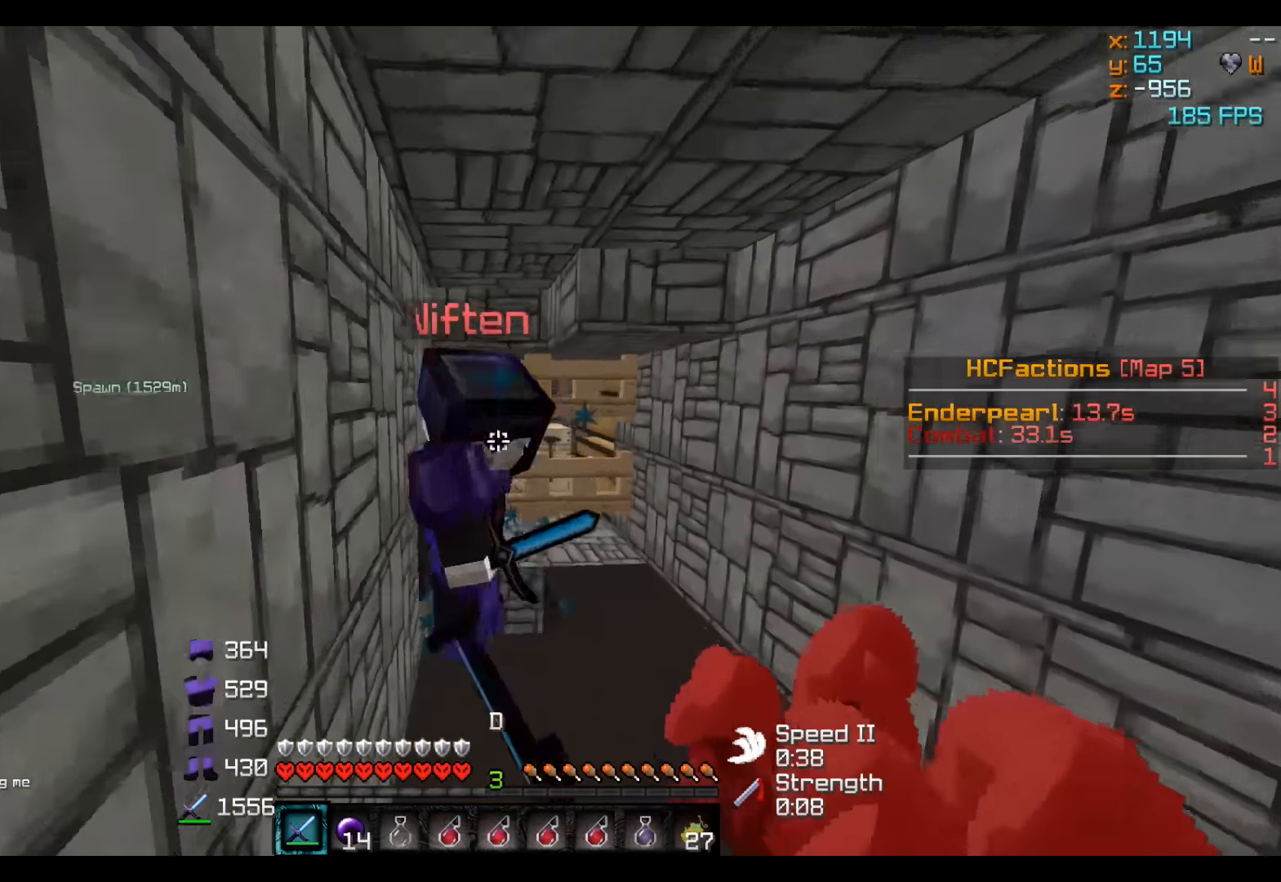
{"keys": ["a"], "events": [[333, "d", "down"], [433, "w", "up"], [483, "a", "down"], [483, "d", "up"]]}
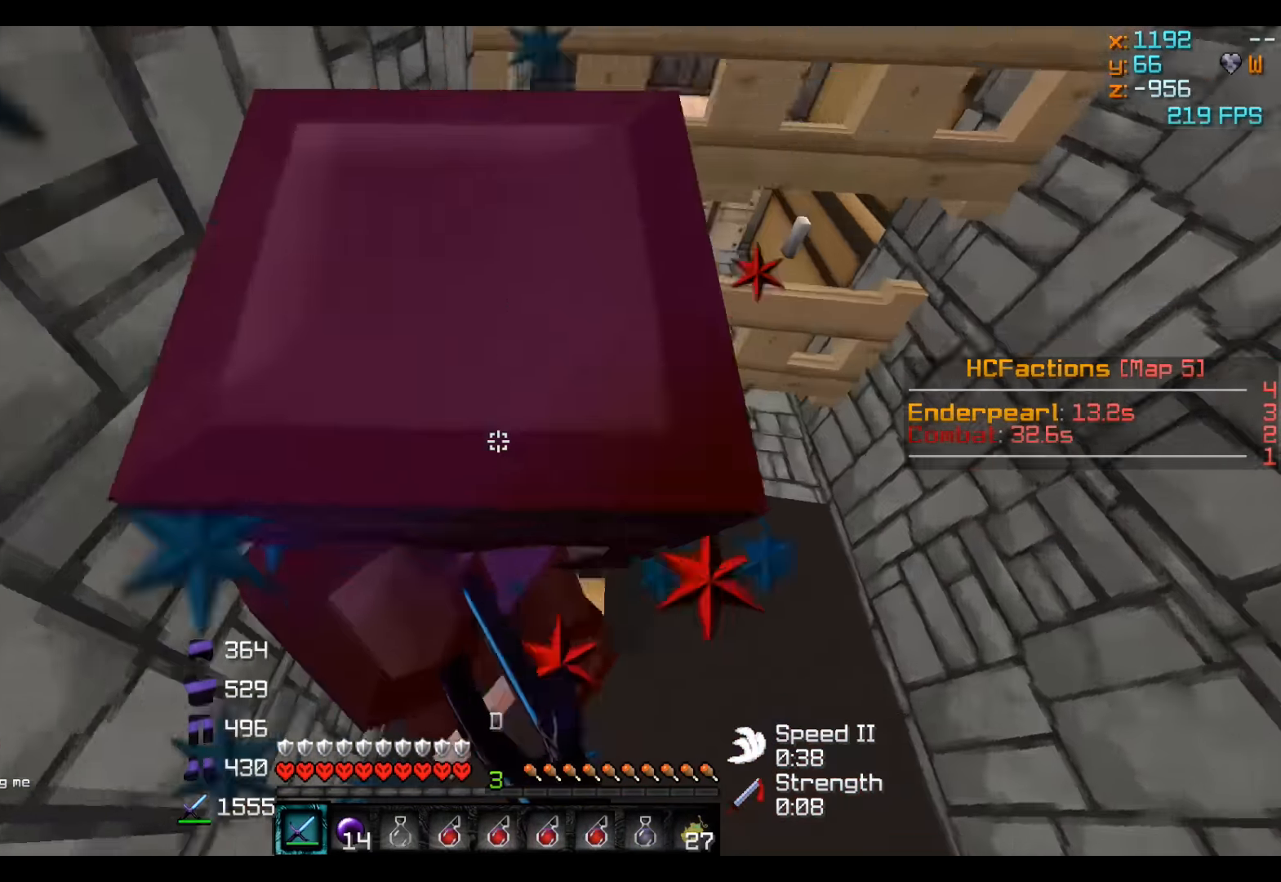
{"keys": ["w"], "events": [[133, "s", "down"], [283, "s", "up"], [383, "a", "up"], [483, "w", "down"]]}
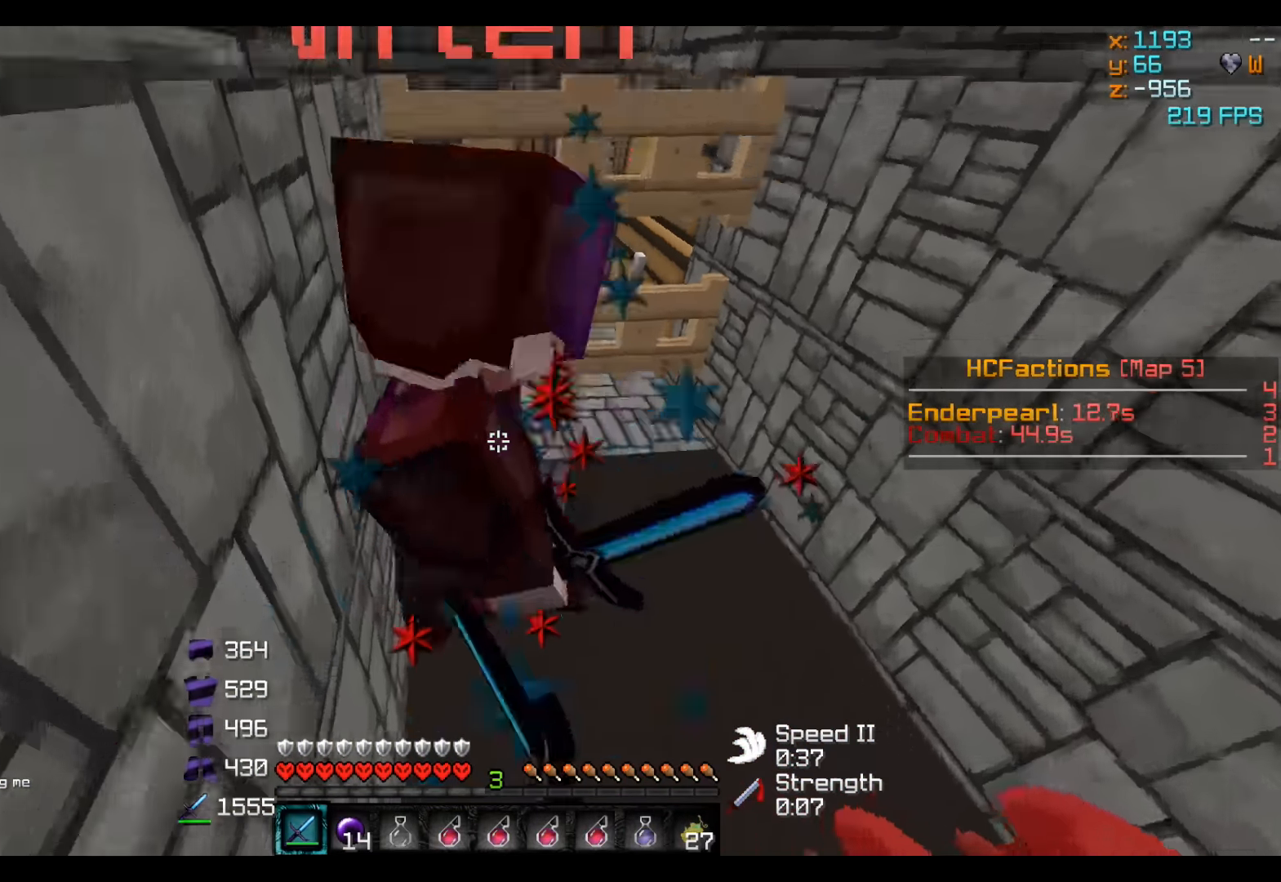
{"keys": ["w"], "events": [[183, "w", "up"], [433, "w", "down"]]}
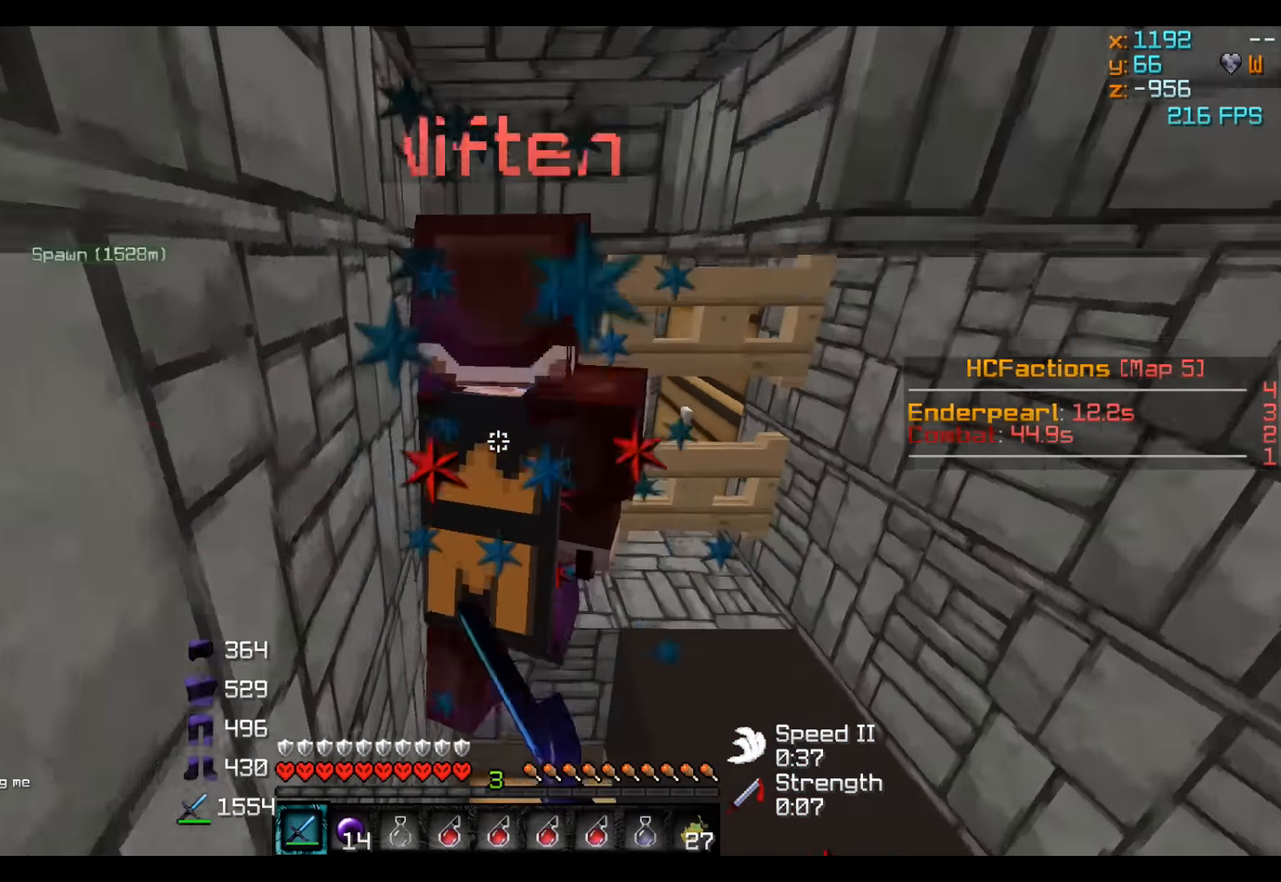
{"keys": [], "events": [[183, "w", "up"]]}
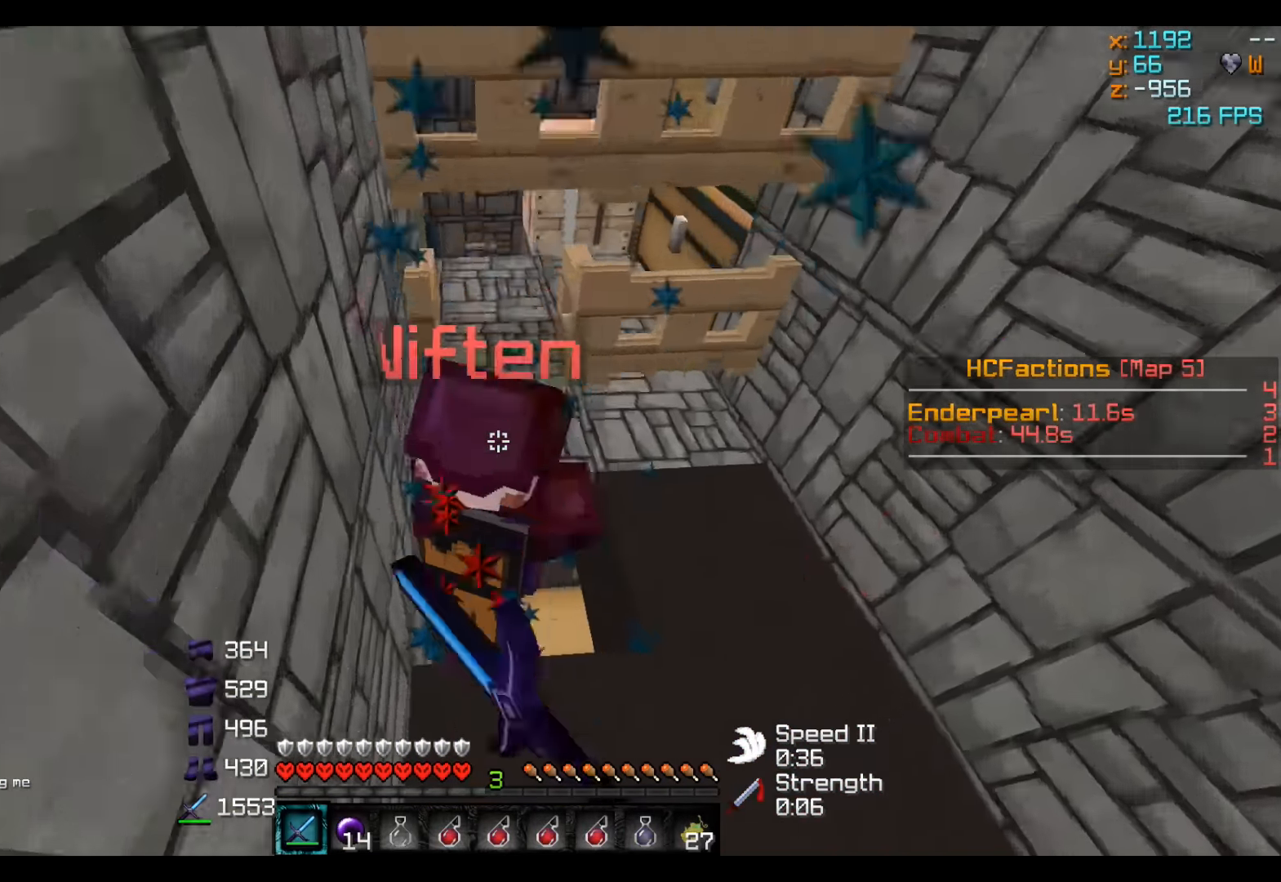
{"keys": [], "events": []}
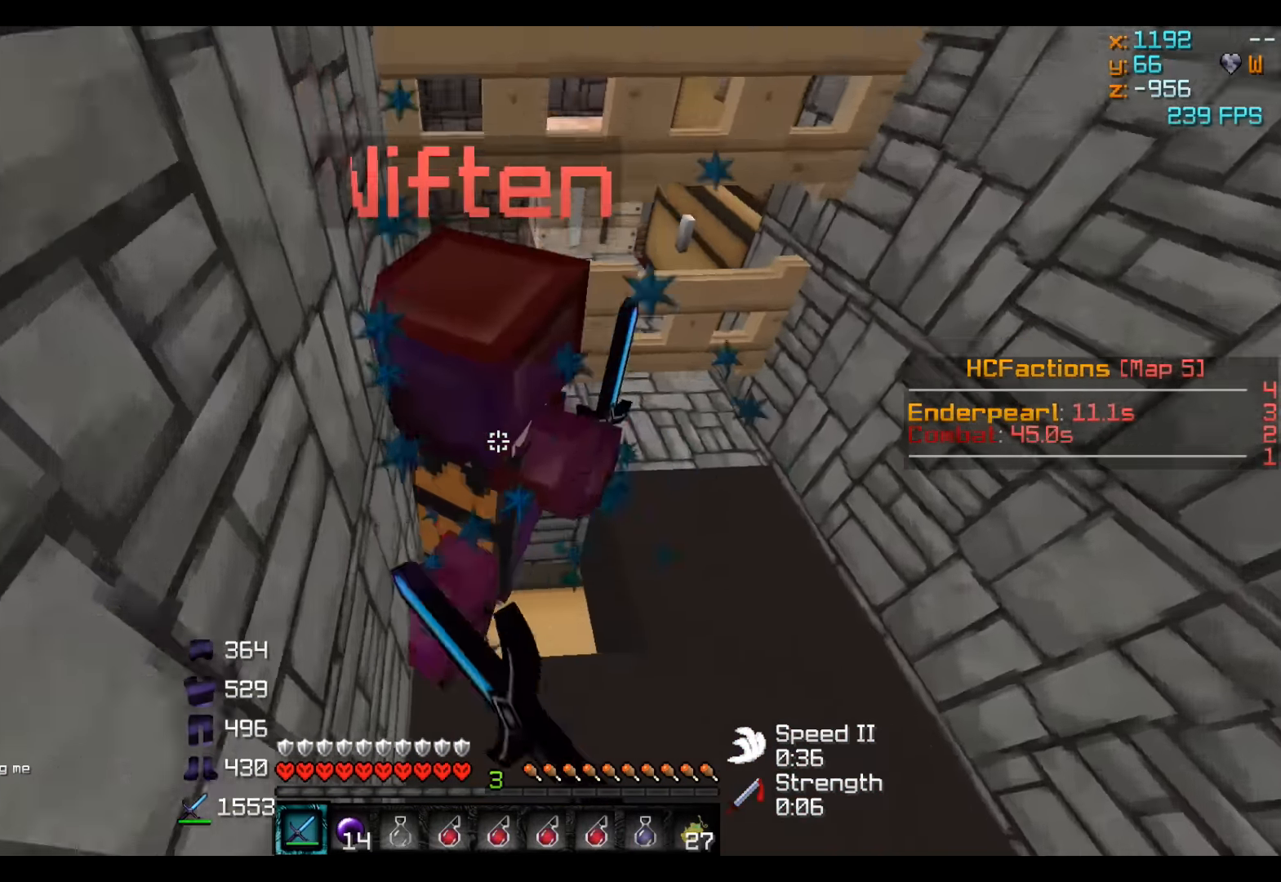
{"keys": [], "events": [[83, "w", "down"], [183, "w", "up"]]}
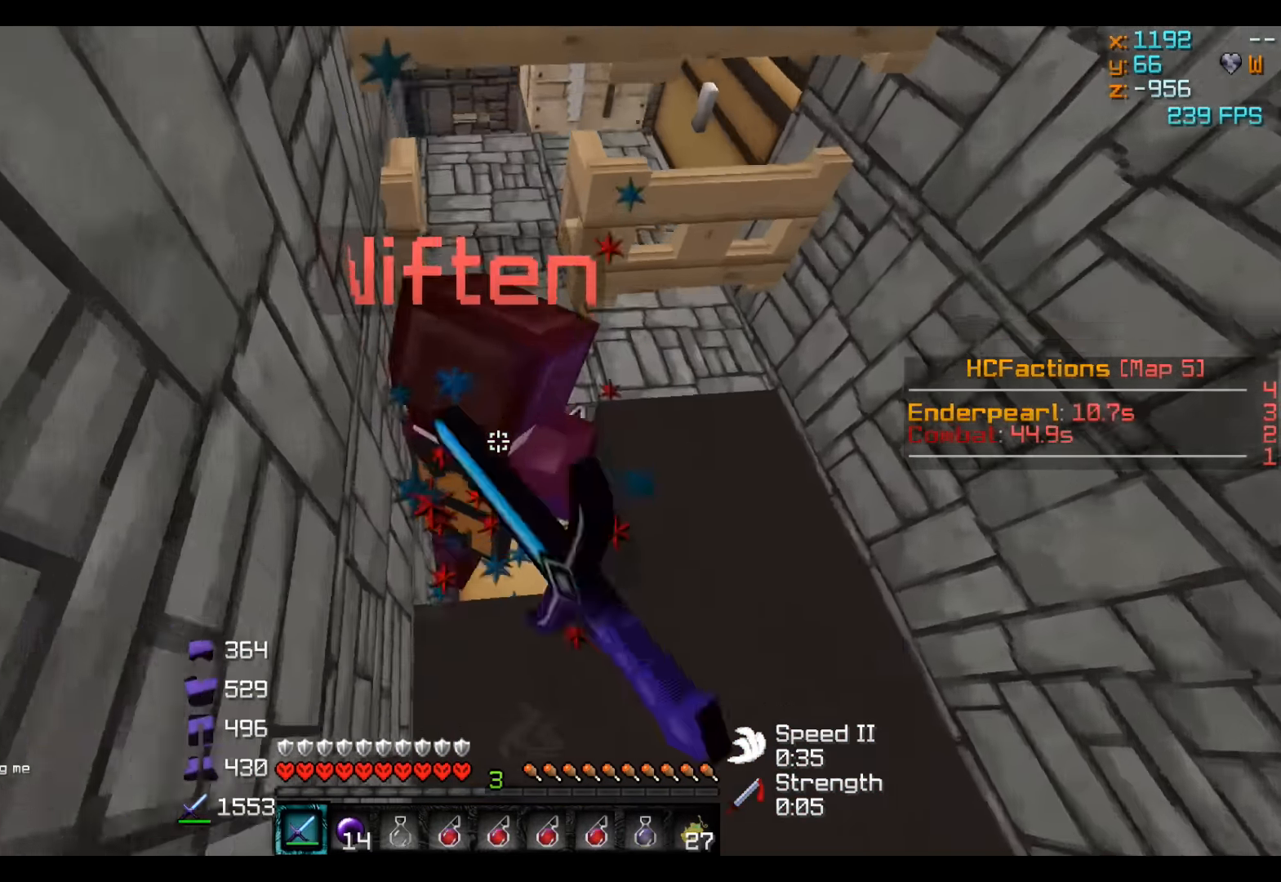
{"keys": [], "events": []}
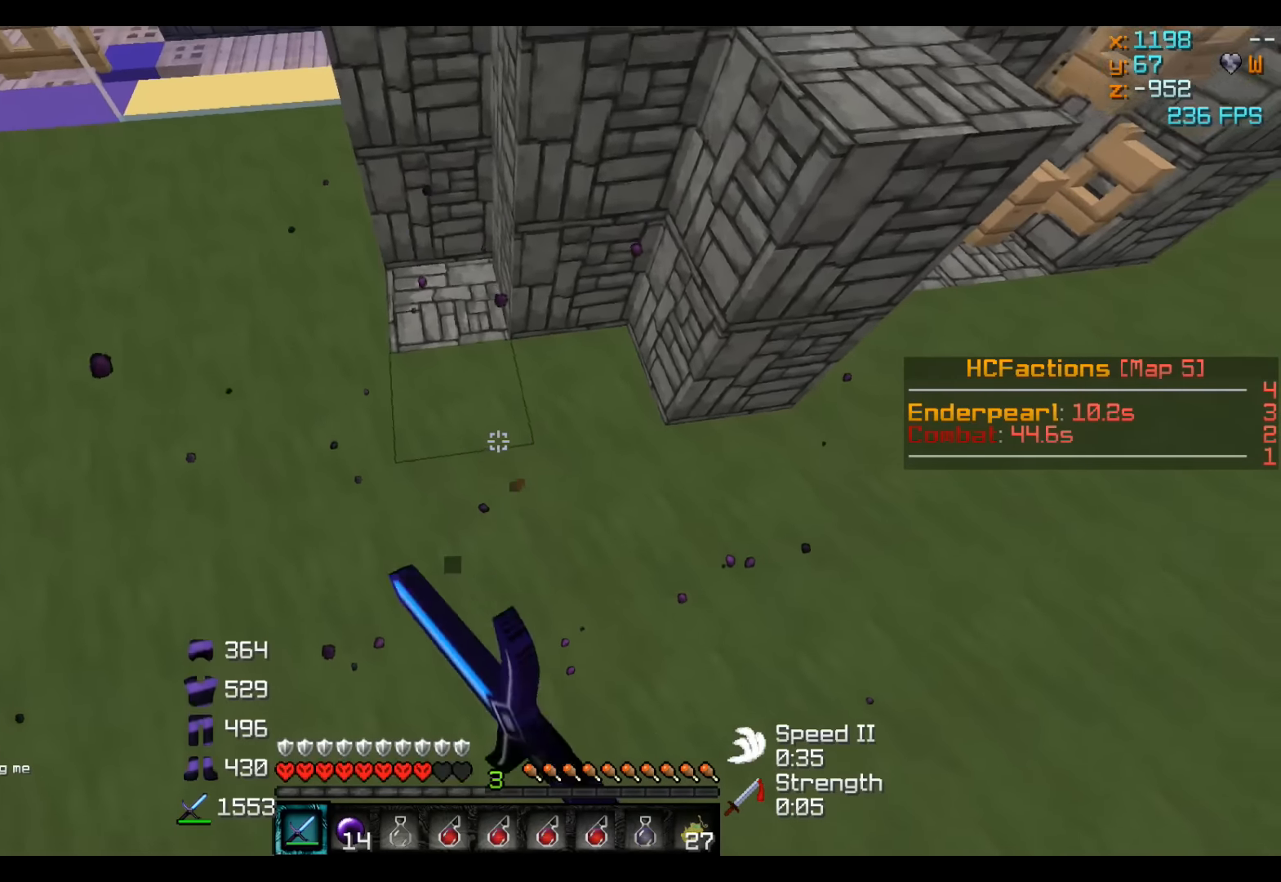
{"keys": ["d", "w"], "events": [[233, "d", "down"], [333, "w", "down"]]}
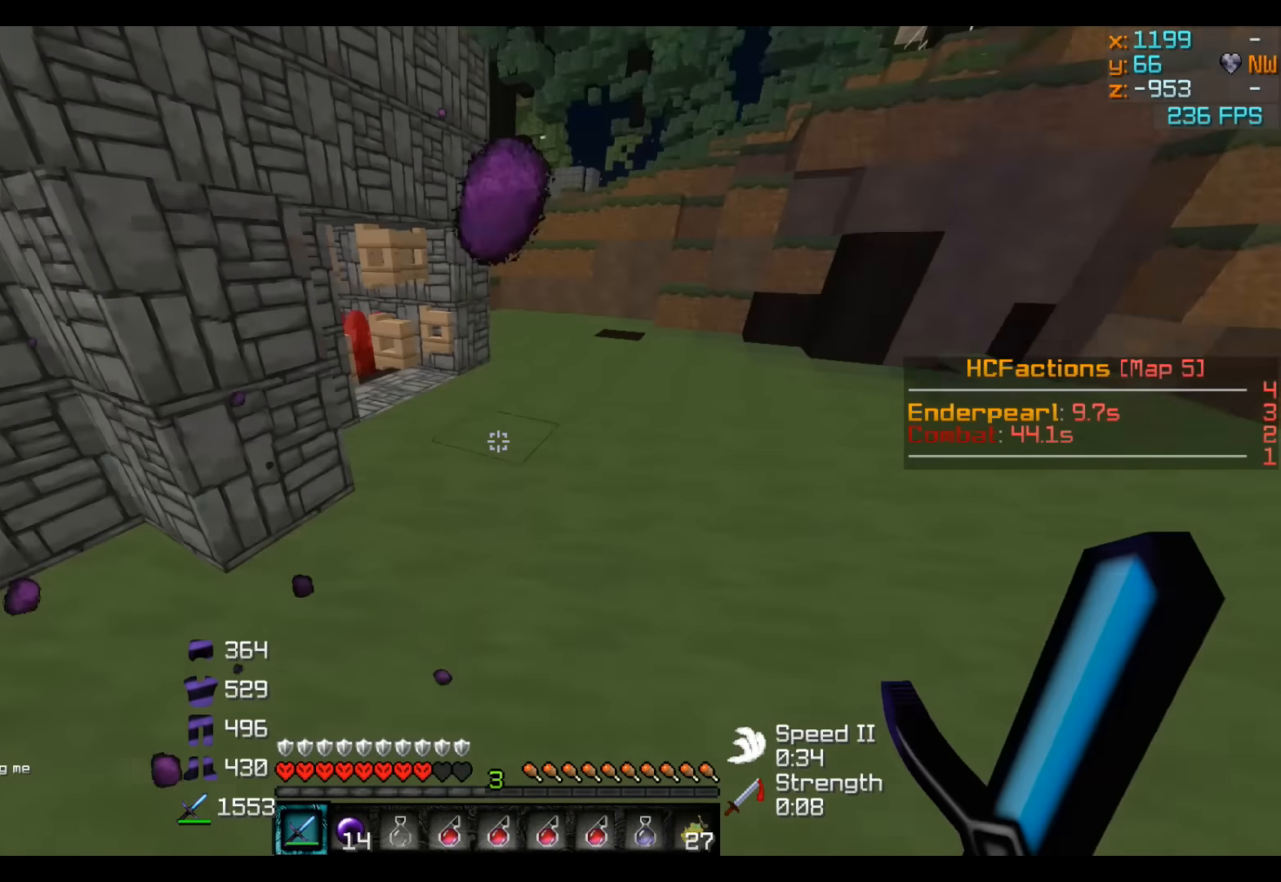
{"keys": [], "events": [[333, "w", "up"], [383, "d", "up"]]}
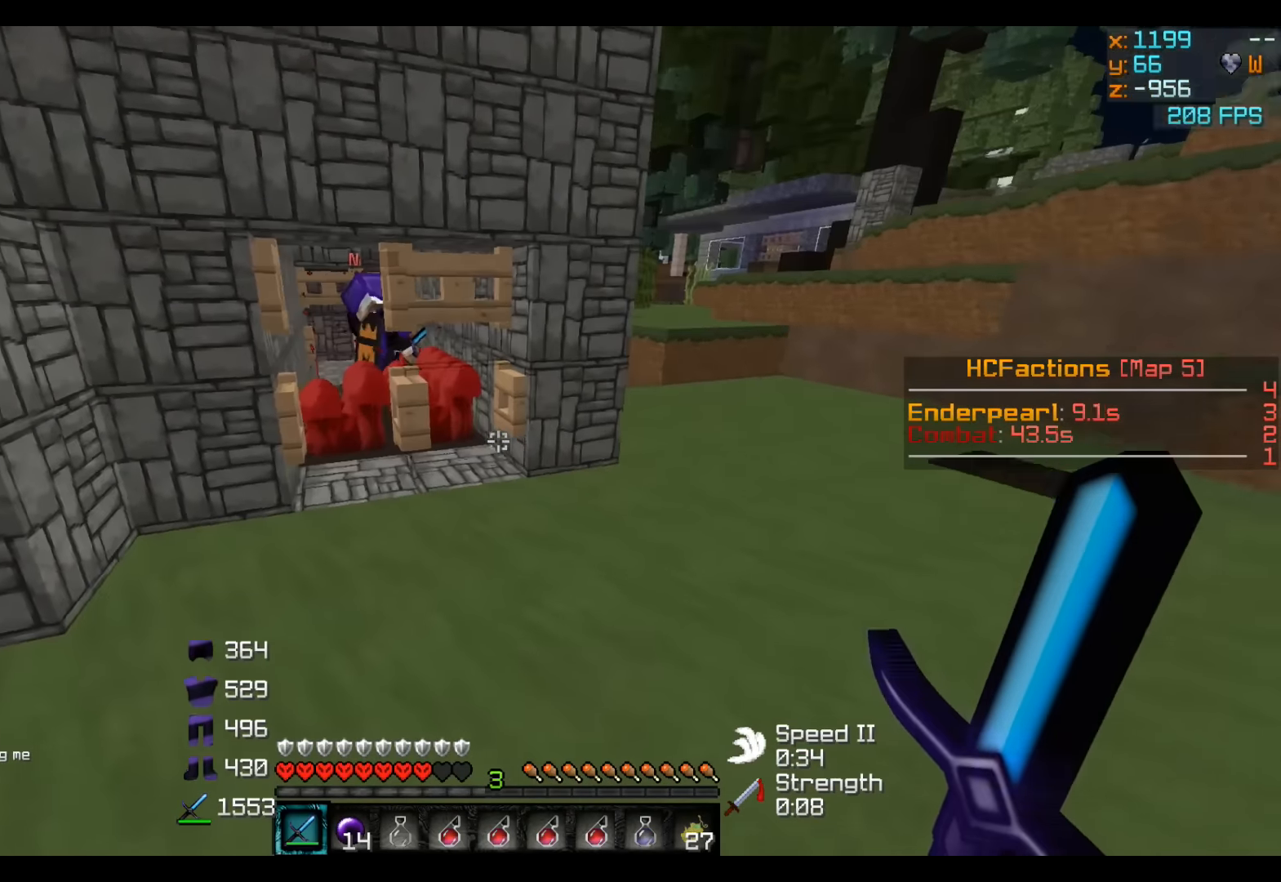
{"keys": [], "events": [[83, "w", "down"], [216, "w", "up"], [316, "a", "down"], [416, "a", "up"]]}
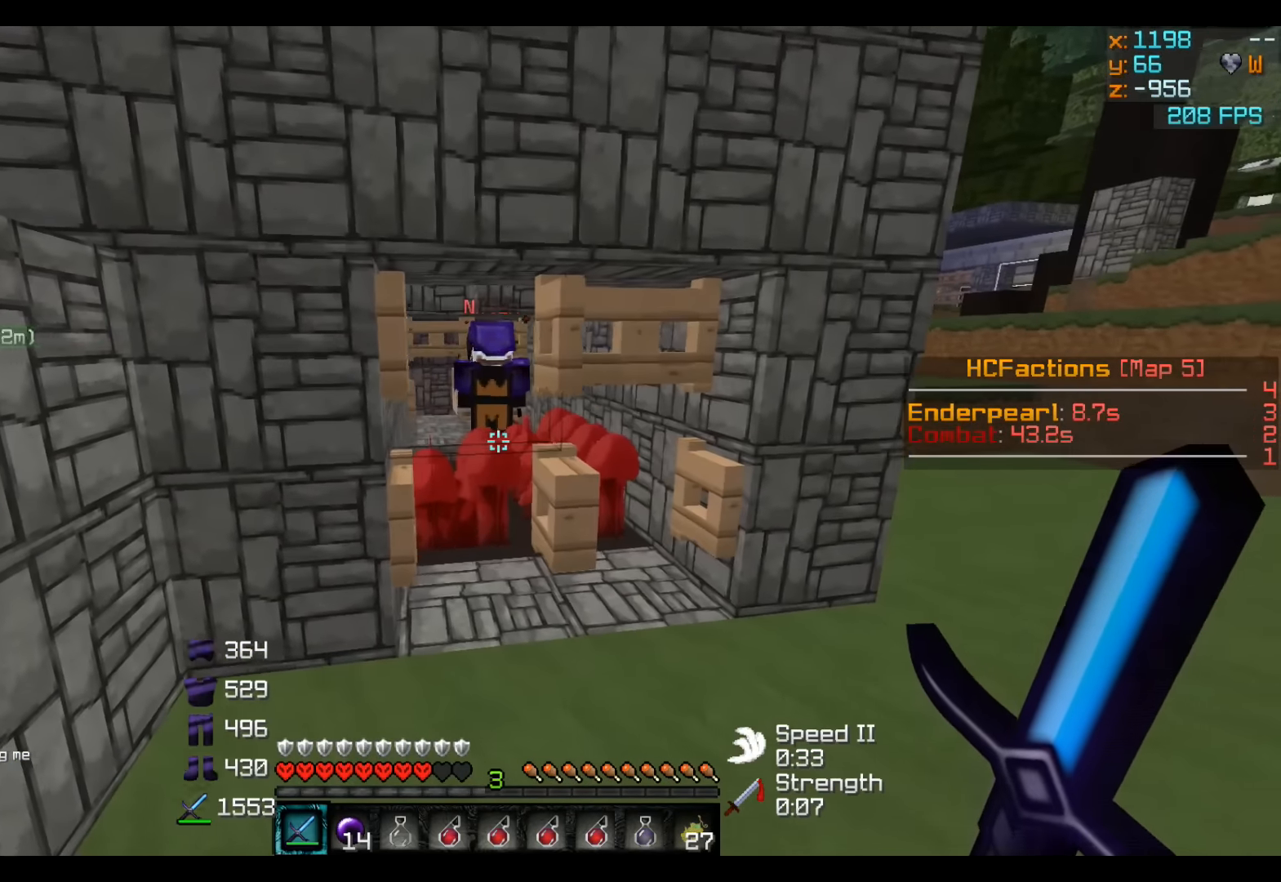
{"keys": [], "events": []}
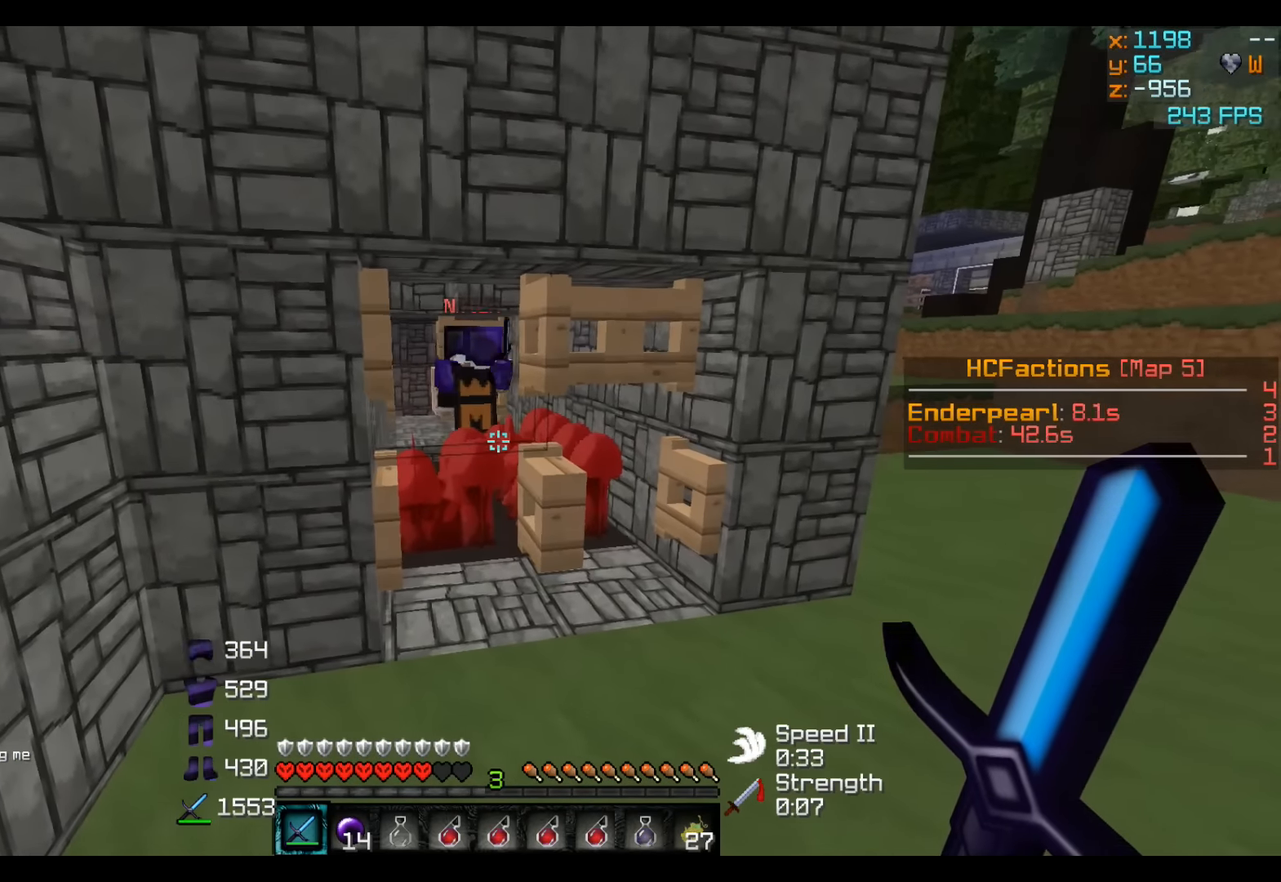
{"keys": ["a", "w"], "events": [[66, "a", "down"], [216, "w", "down"]]}
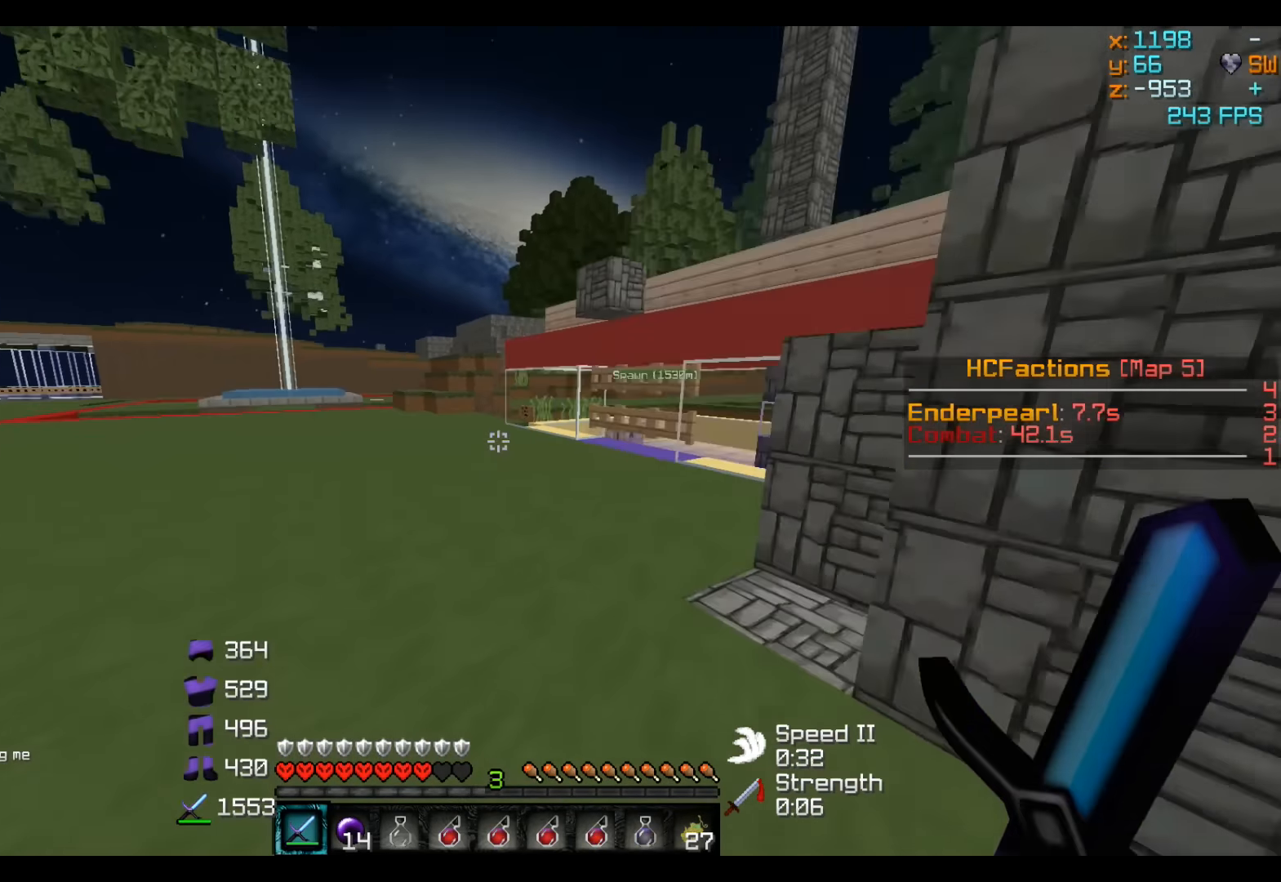
{"keys": ["a", "w"], "events": []}
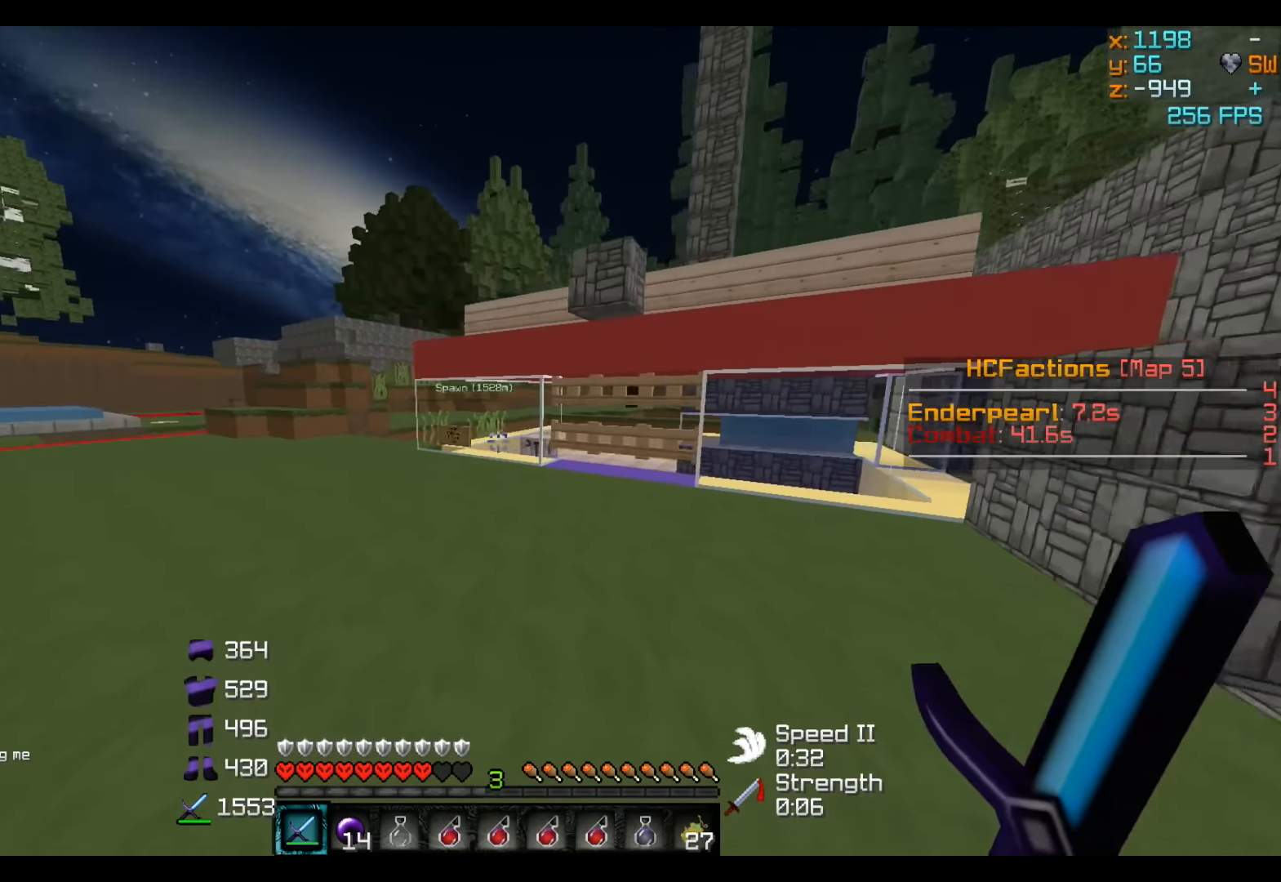
{"keys": ["w"], "events": [[333, "a", "up"]]}